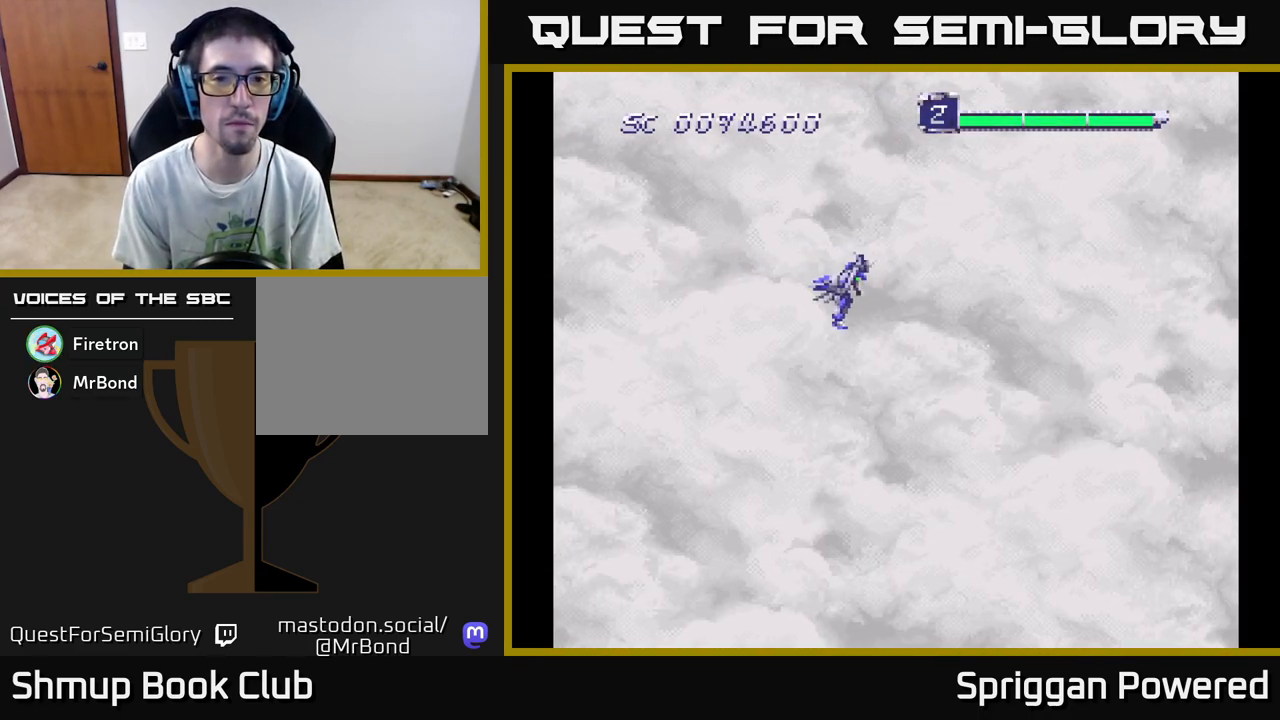
Gameplay with a controller (Xbox layout); each line is a JSON object with the inputs held at the frame after it. "events" lists button and stick changes between this image and that frame as [ms after this image, input, new state], when the widget could be followed in between. Not read: left_stick right_stick.
{"buttons": [], "events": [[33, "A", "down"], [117, "A", "up"], [300, "DPAD_DOWN", "up"], [383, "A", "down"], [483, "A", "up"]]}
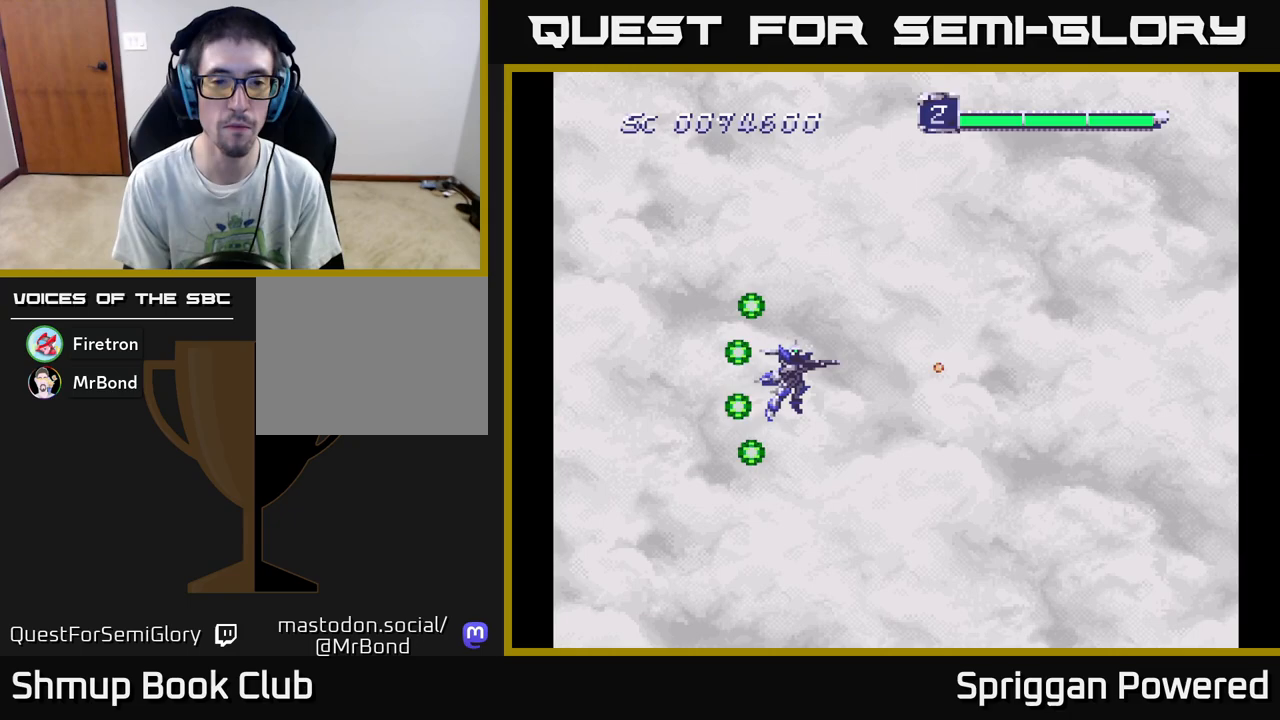
{"buttons": ["A", "DPAD_UP"], "events": [[50, "DPAD_DOWN", "down"], [83, "A", "down"], [183, "A", "up"], [267, "A", "down"], [383, "A", "up"], [400, "DPAD_DOWN", "up"], [400, "DPAD_RIGHT", "down"], [450, "DPAD_RIGHT", "up"], [450, "DPAD_UP", "down"], [483, "A", "down"]]}
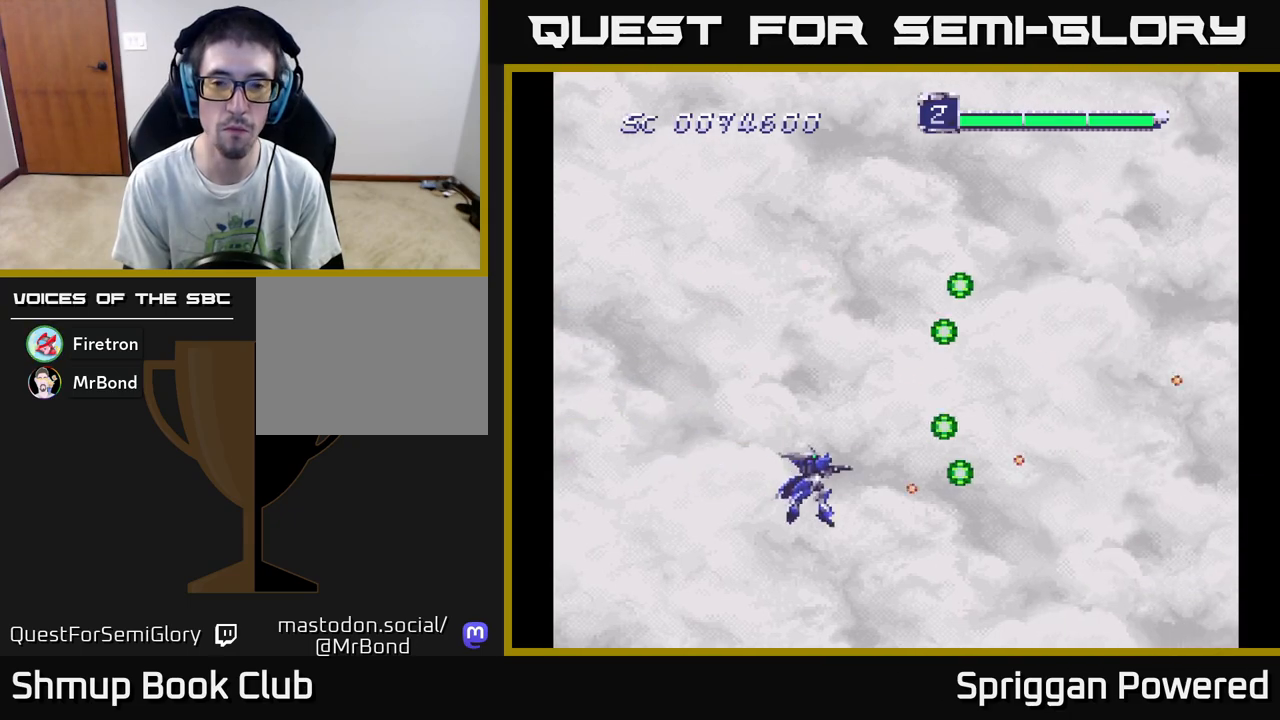
{"buttons": ["A", "DPAD_UP"], "events": [[67, "A", "up"], [167, "A", "down"], [250, "A", "up"], [333, "A", "down"], [417, "A", "up"], [500, "A", "down"]]}
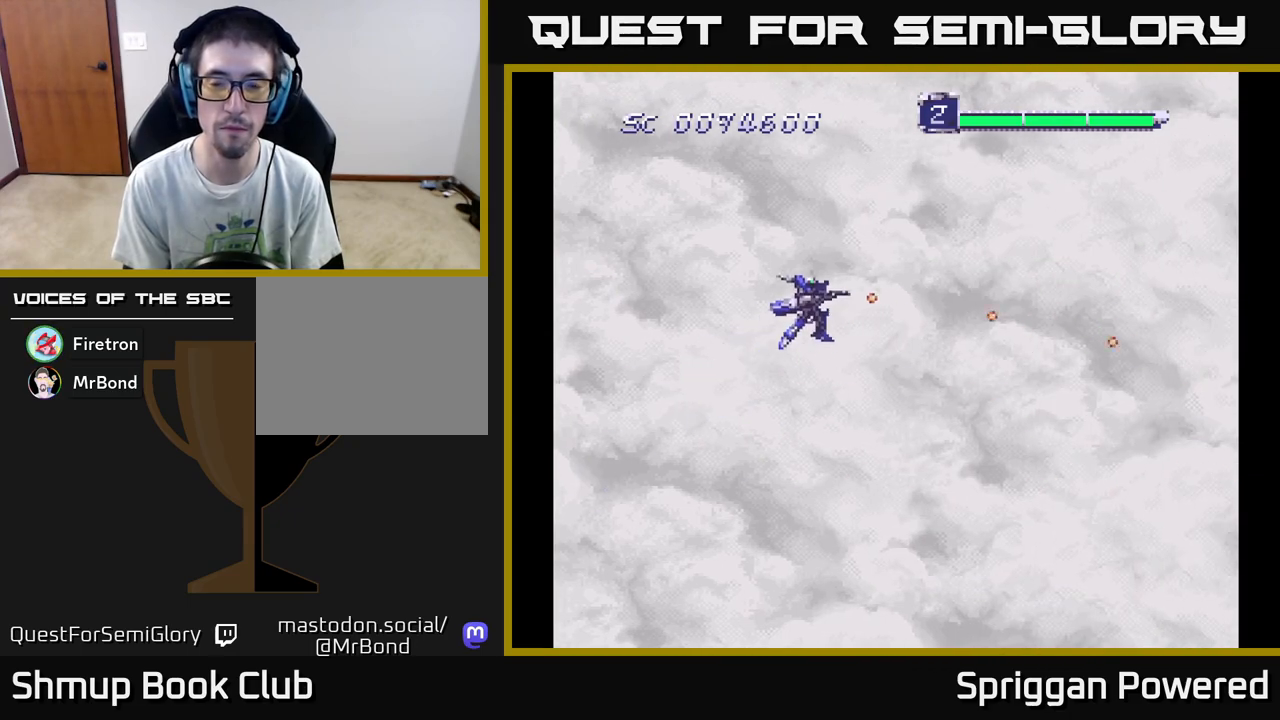
{"buttons": ["DPAD_DOWN"]}
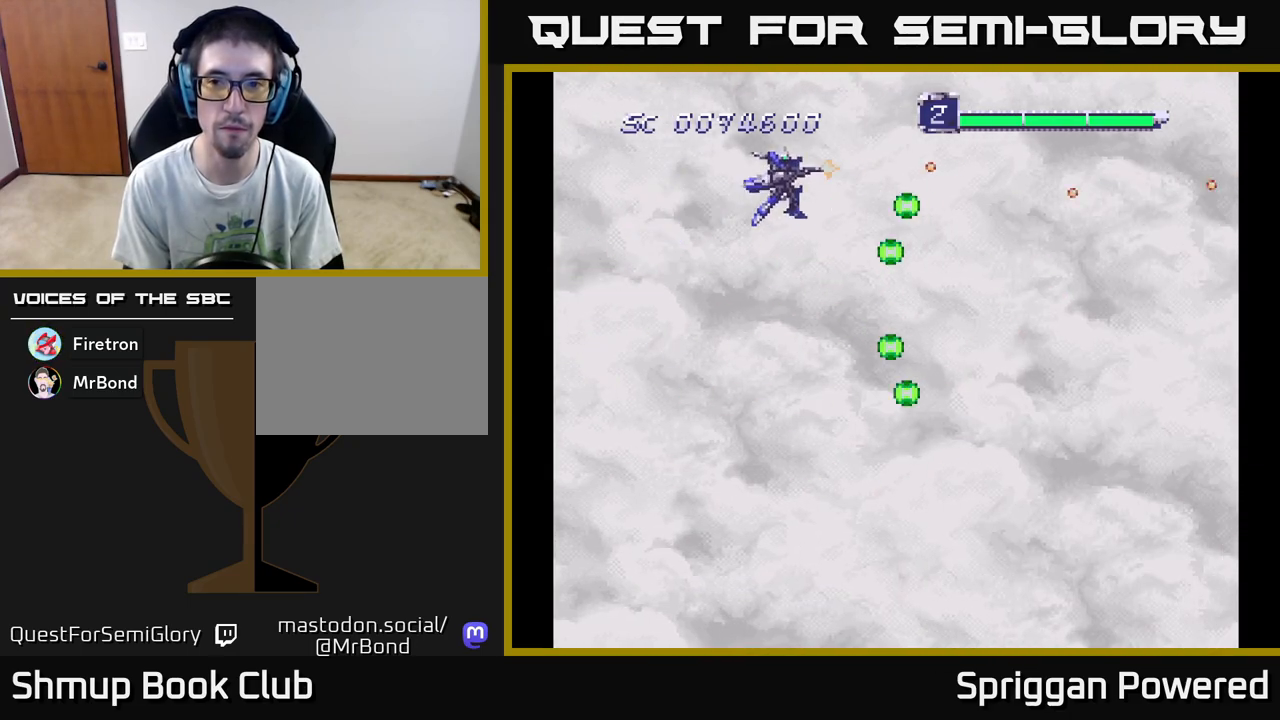
{"buttons": ["DPAD_UP"], "events": [[33, "A", "down"], [133, "A", "up"], [217, "A", "down"], [317, "A", "up"], [400, "A", "down"], [433, "DPAD_DOWN", "up"], [433, "DPAD_RIGHT", "down"], [467, "DPAD_RIGHT", "up"], [467, "DPAD_UP", "down"], [483, "A", "up"]]}
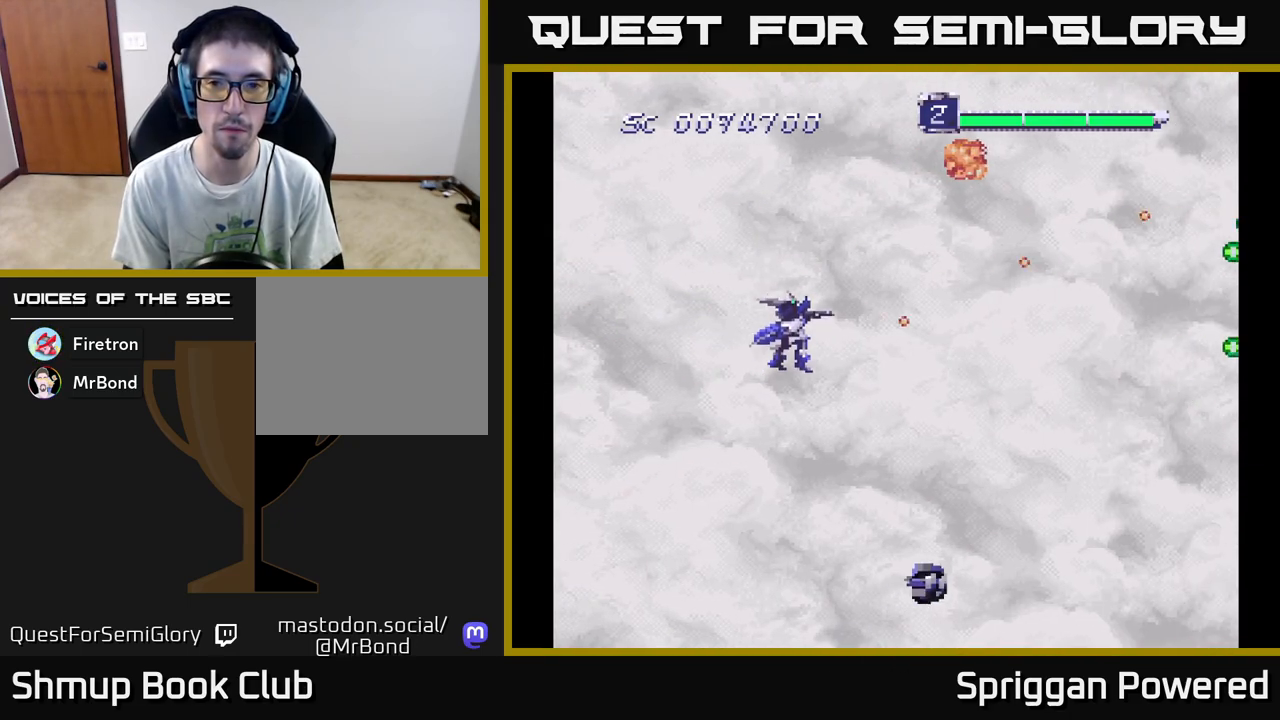
{"buttons": ["A", "DPAD_DOWN"], "events": [[83, "A", "down"], [183, "A", "up"], [250, "DPAD_UP", "up"], [267, "A", "down"], [267, "DPAD_DOWN", "down"], [350, "A", "up"], [433, "A", "down"]]}
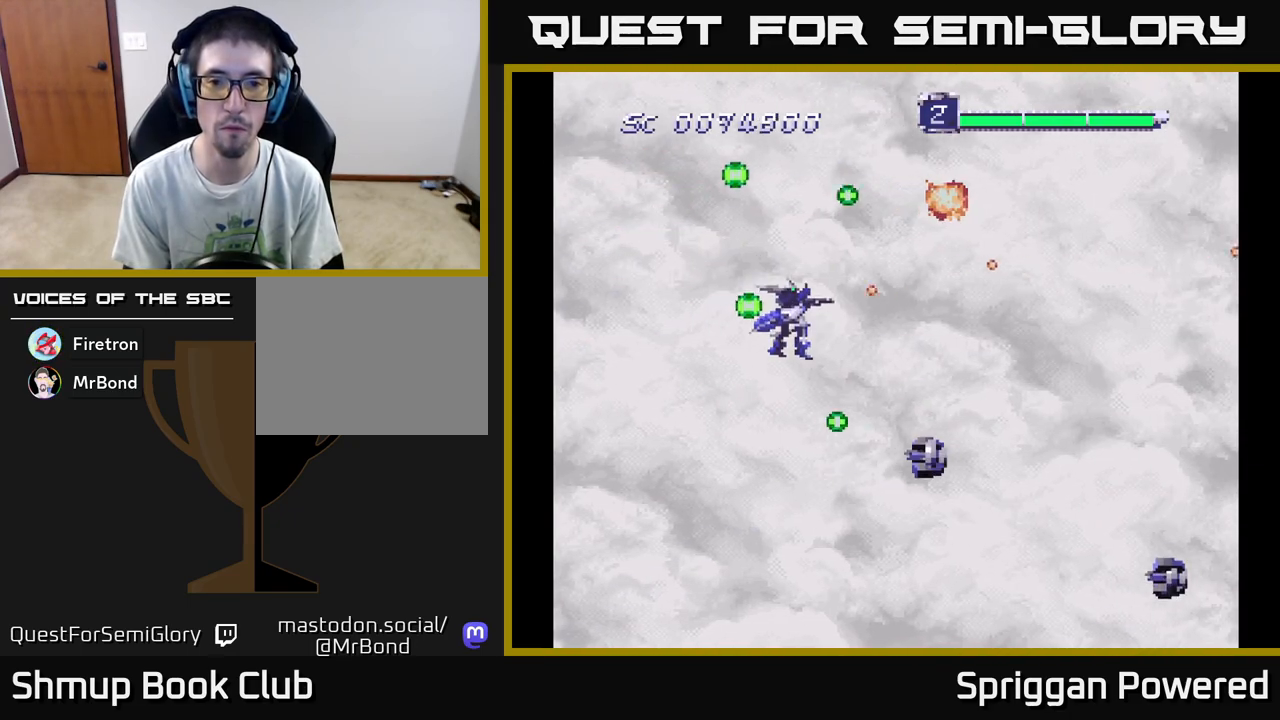
{"buttons": ["A", "DPAD_UP"]}
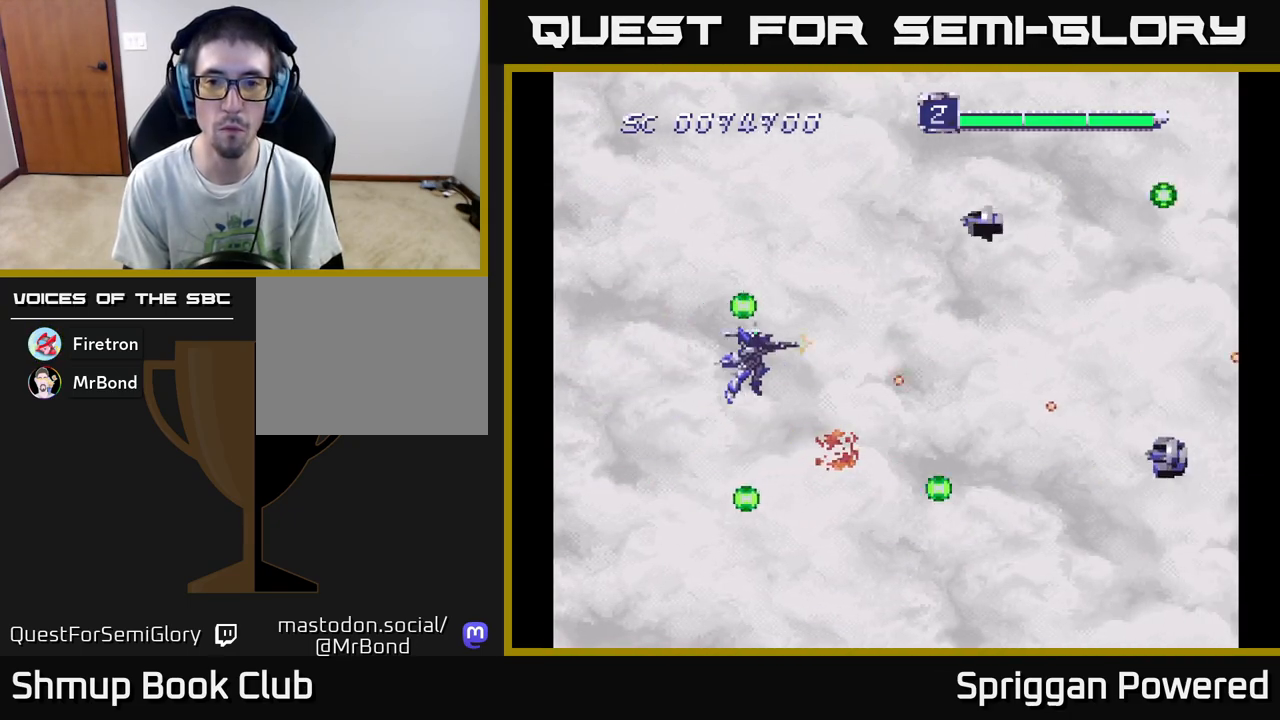
{"buttons": ["A", "DPAD_DOWN"], "events": [[50, "A", "up"], [133, "A", "down"], [233, "A", "up"], [300, "A", "down"], [300, "DPAD_RIGHT", "down"], [333, "DPAD_UP", "up"], [350, "DPAD_DOWN", "down"], [367, "DPAD_RIGHT", "up"], [417, "A", "up"], [483, "A", "down"]]}
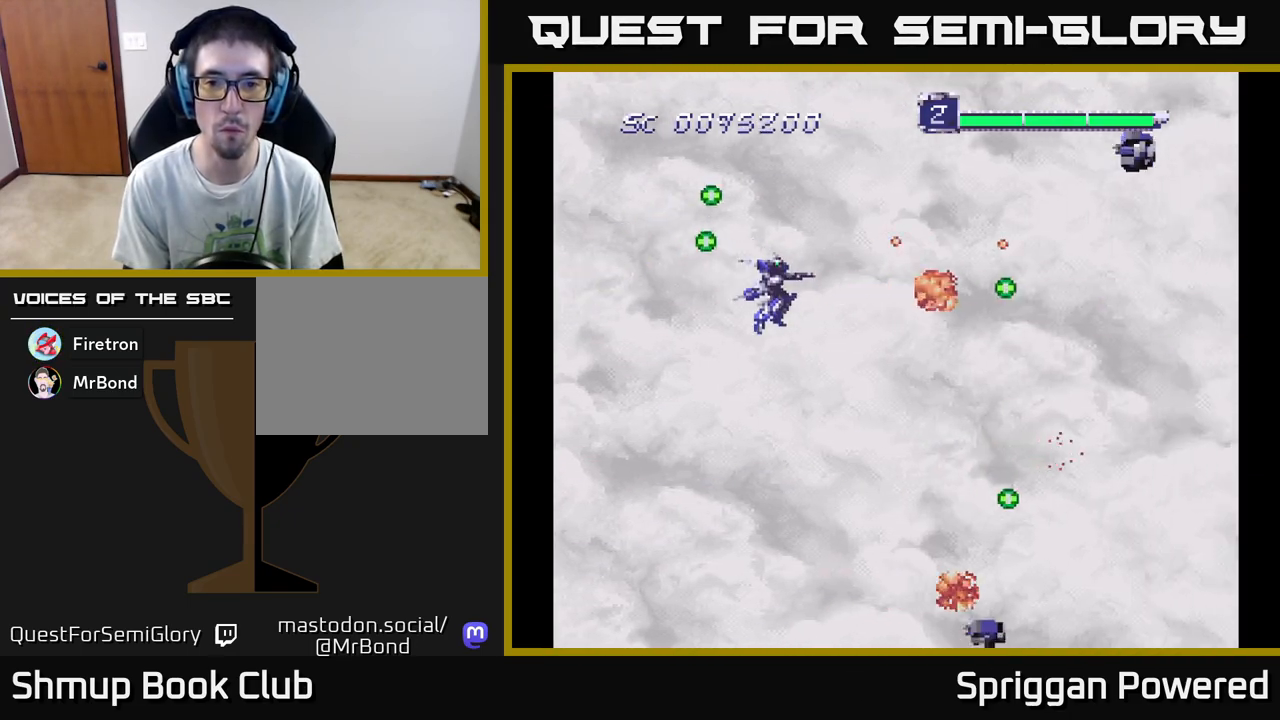
{"buttons": ["DPAD_LEFT"], "events": [[100, "A", "up"], [167, "A", "down"], [200, "DPAD_RIGHT", "down"], [283, "A", "up"], [283, "DPAD_DOWN", "up"], [367, "A", "down"], [383, "DPAD_DOWN", "down"], [467, "DPAD_RIGHT", "up"], [483, "A", "up"], [483, "DPAD_DOWN", "up"], [500, "DPAD_LEFT", "down"]]}
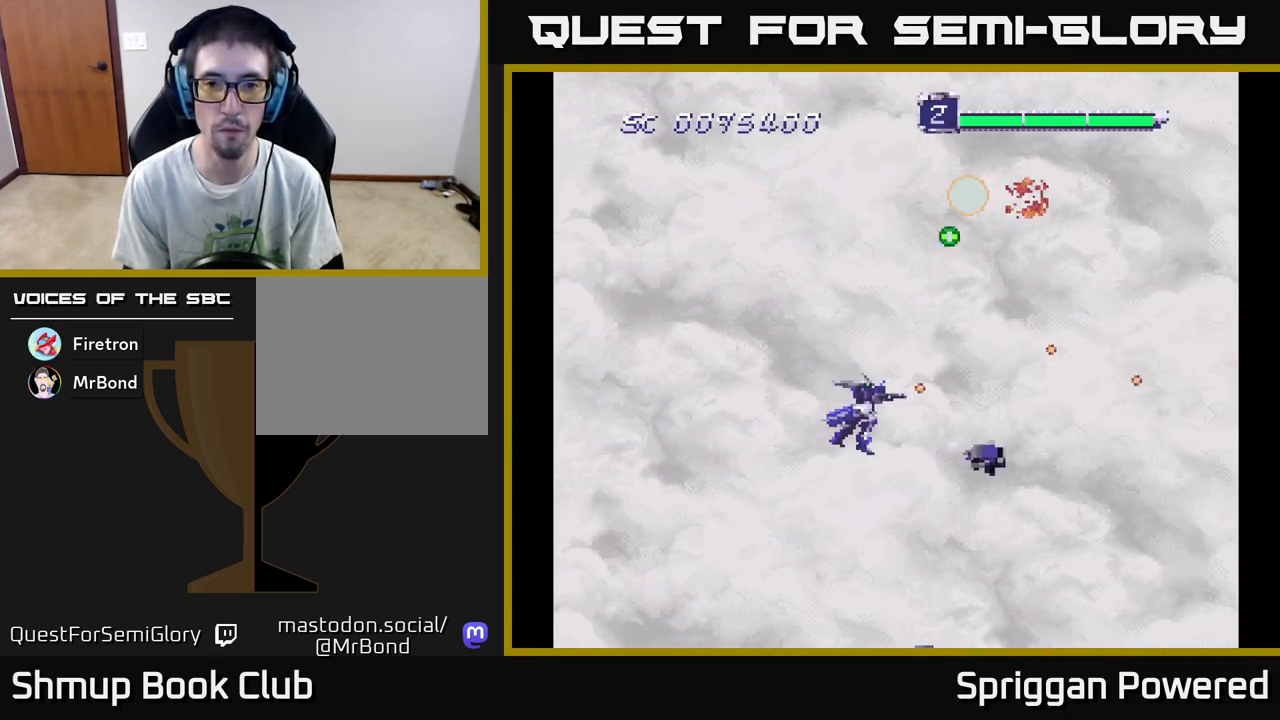
{"buttons": ["DPAD_DOWN"], "events": [[17, "DPAD_UP", "down"], [50, "A", "down"], [133, "DPAD_LEFT", "up"], [150, "A", "up"], [233, "A", "down"], [333, "A", "up"], [367, "DPAD_LEFT", "down"], [417, "A", "down"], [450, "DPAD_UP", "up"], [467, "DPAD_DOWN", "down"], [500, "A", "up"], [500, "DPAD_LEFT", "up"]]}
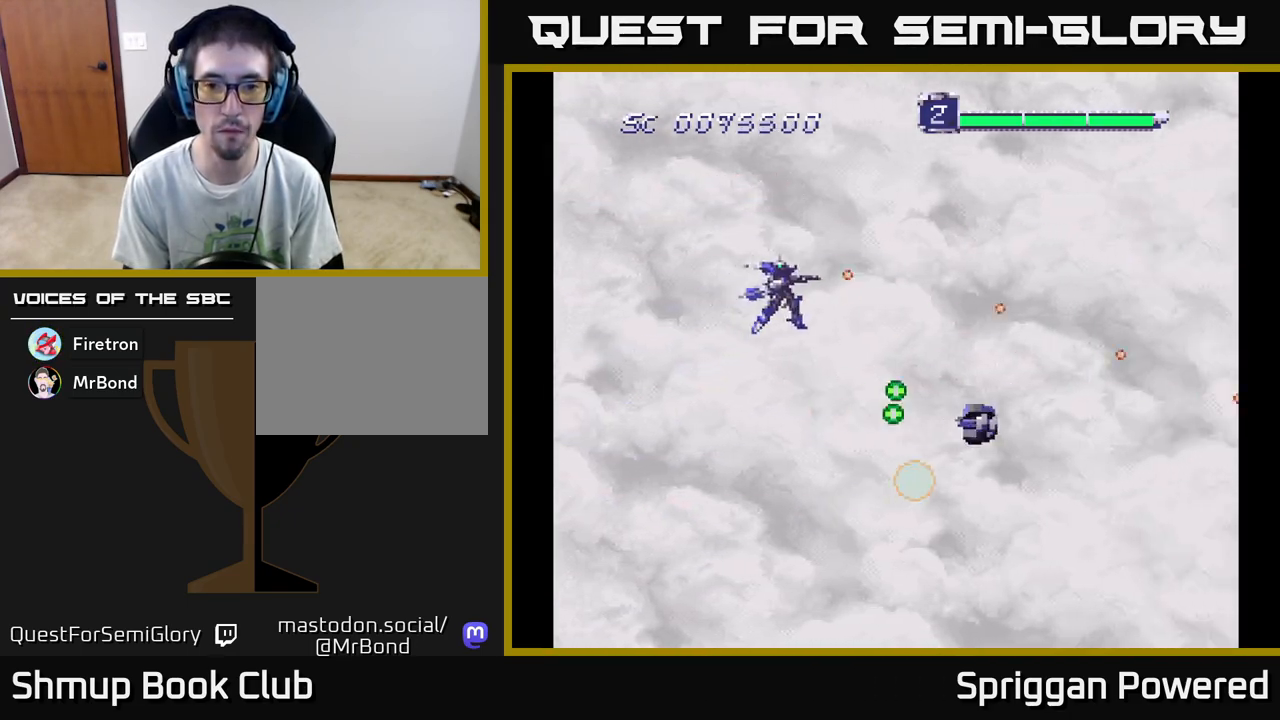
{"buttons": ["A", "DPAD_UP"], "events": [[67, "A", "down"], [200, "A", "up"], [200, "DPAD_LEFT", "down"], [217, "DPAD_DOWN", "up"], [283, "A", "down"], [283, "DPAD_UP", "down"], [367, "DPAD_LEFT", "up"], [383, "A", "up"], [467, "A", "down"]]}
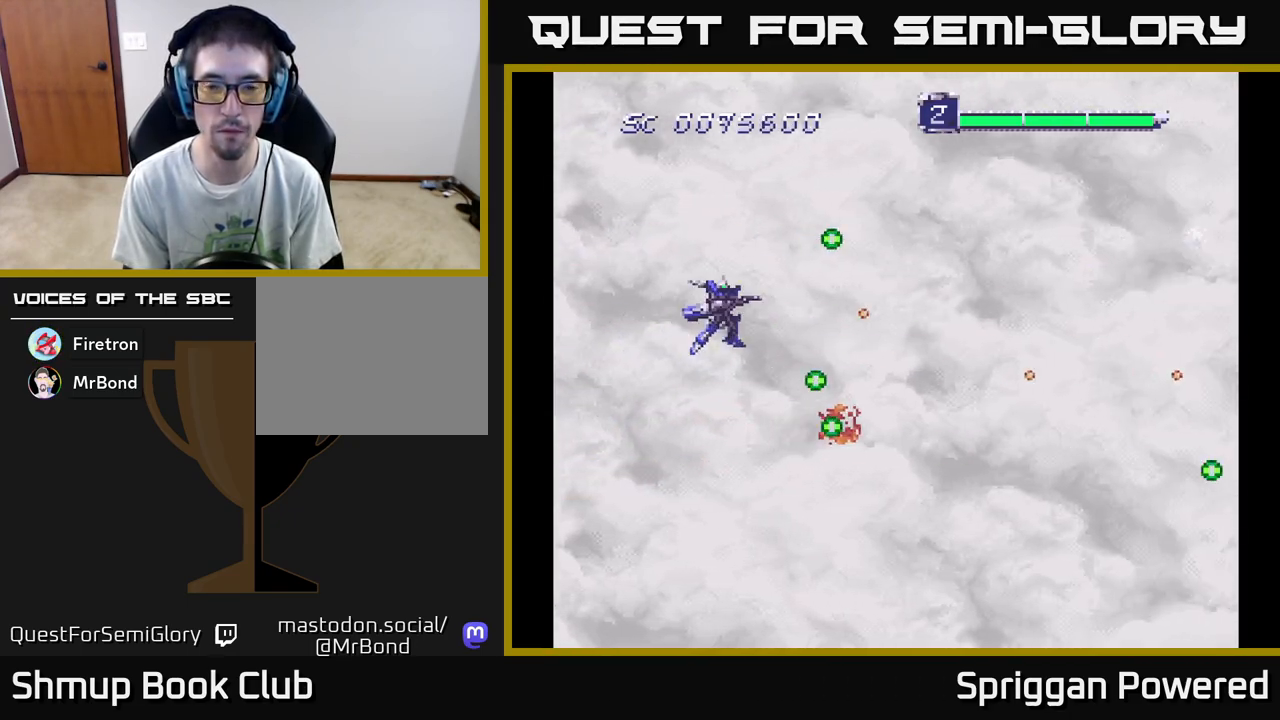
{"buttons": ["DPAD_DOWN"], "events": [[83, "A", "up"], [167, "A", "down"], [267, "A", "up"], [317, "DPAD_RIGHT", "down"], [317, "DPAD_UP", "up"], [350, "A", "down"], [350, "DPAD_DOWN", "down"], [350, "DPAD_RIGHT", "up"], [467, "A", "up"]]}
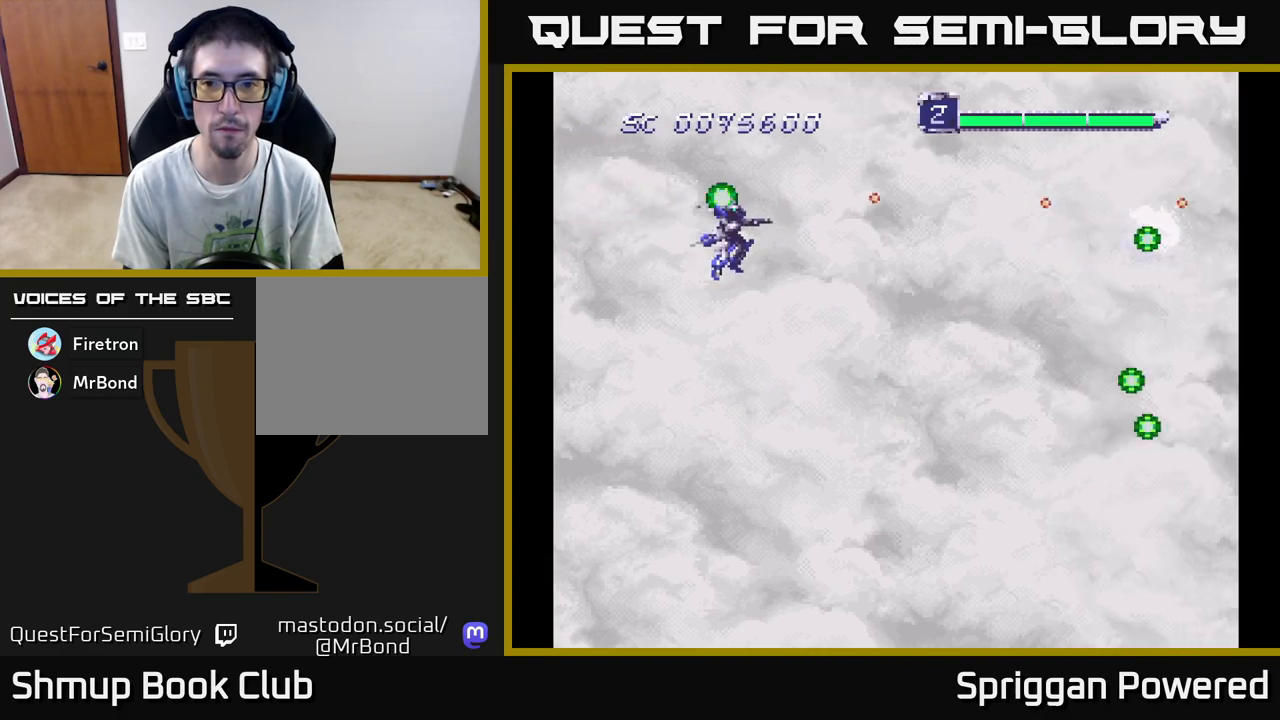
{"buttons": ["A", "DPAD_LEFT"]}
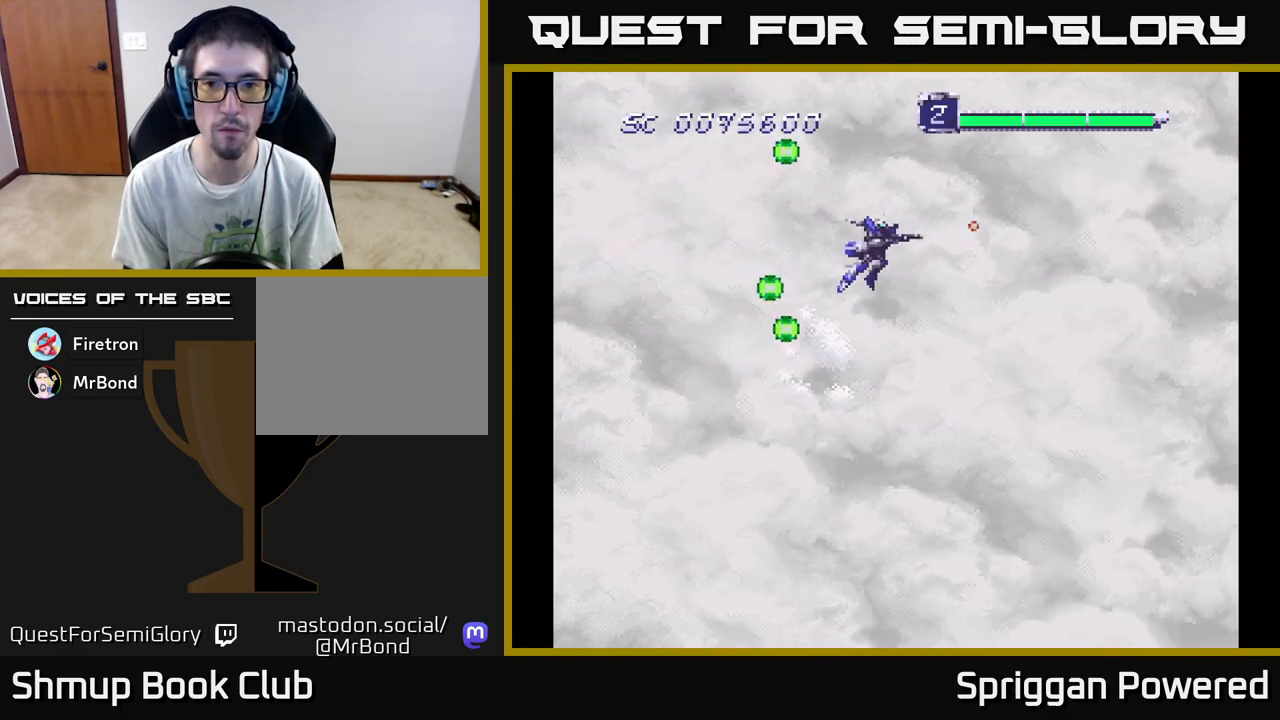
{"buttons": ["DPAD_RIGHT"], "events": [[67, "A", "up"], [133, "A", "down"], [200, "A", "up"], [233, "DPAD_DOWN", "down"], [233, "DPAD_LEFT", "up"], [267, "DPAD_RIGHT", "down"], [283, "A", "down"], [333, "A", "up"], [417, "A", "down"], [483, "DPAD_DOWN", "up"], [500, "A", "up"]]}
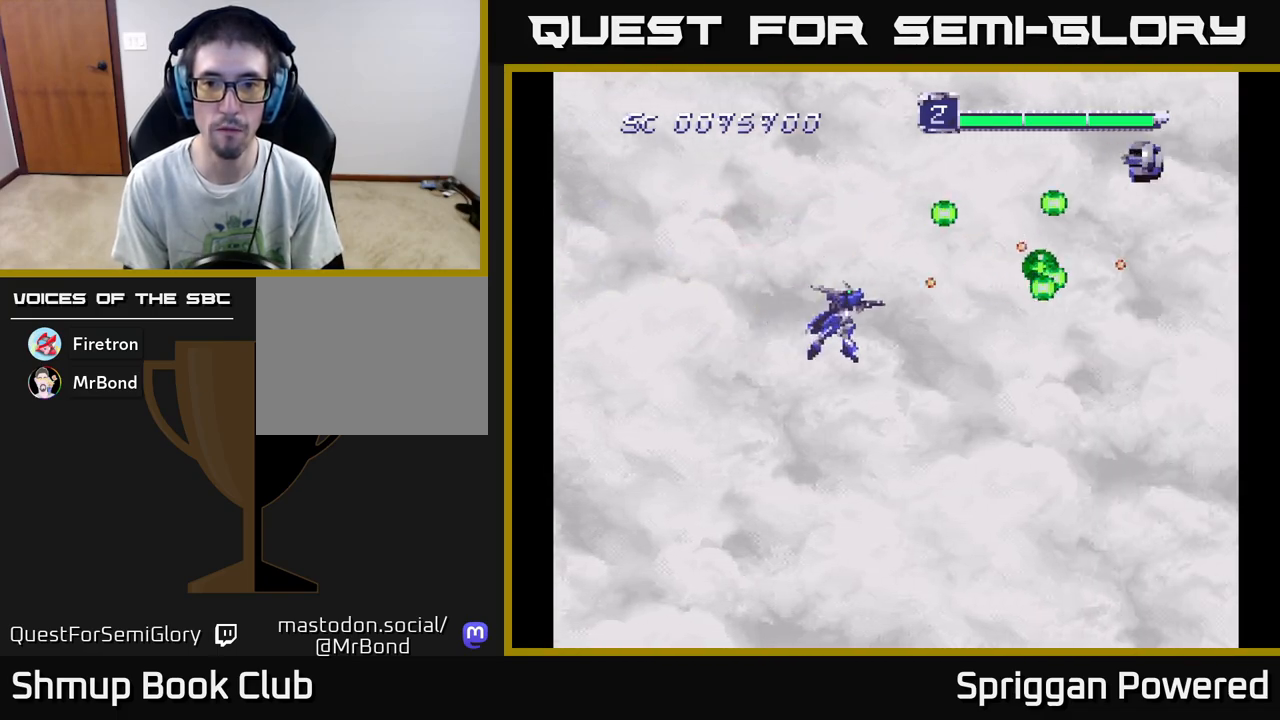
{"buttons": ["A", "DPAD_LEFT"], "events": [[100, "A", "down"], [200, "A", "up"], [200, "DPAD_RIGHT", "up"], [200, "DPAD_UP", "down"], [217, "DPAD_LEFT", "down"], [233, "DPAD_UP", "up"], [267, "A", "down"], [350, "A", "up"], [433, "A", "down"]]}
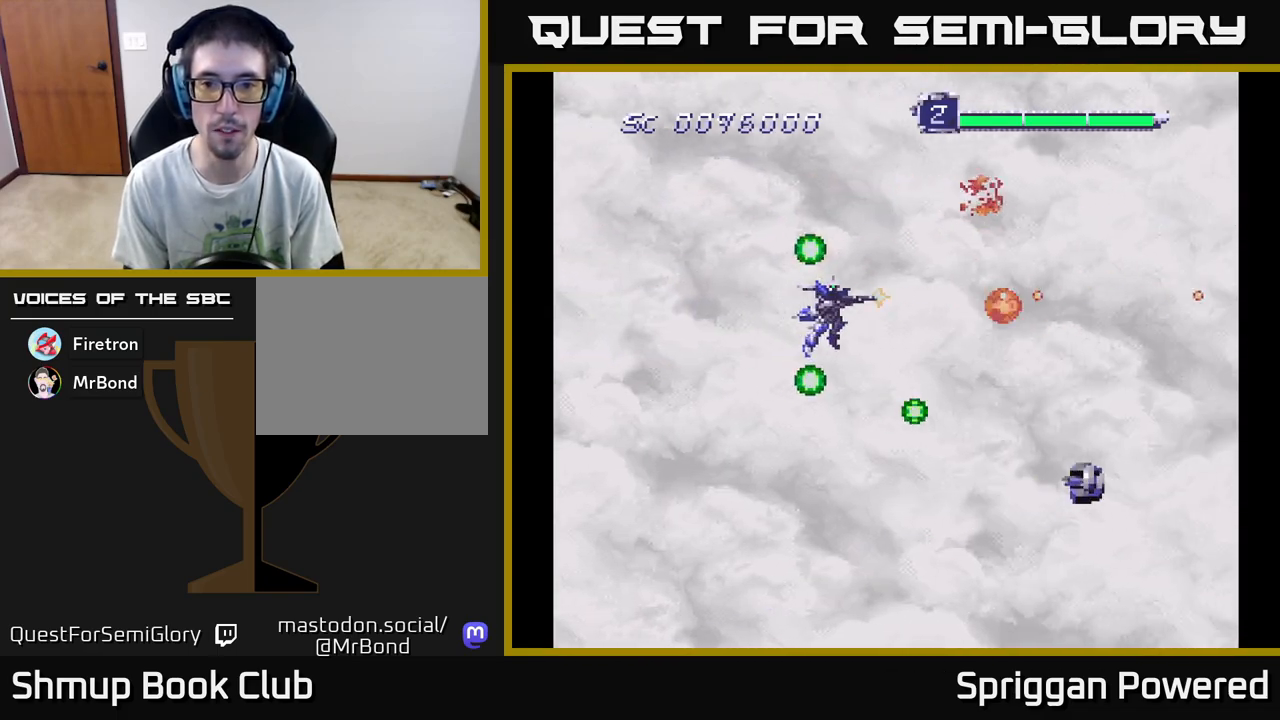
{"buttons": ["A", "DPAD_UP"], "events": [[17, "DPAD_DOWN", "down"], [33, "A", "up"], [50, "DPAD_LEFT", "up"], [117, "A", "down"], [233, "A", "up"], [233, "DPAD_LEFT", "down"], [250, "DPAD_DOWN", "up"], [300, "A", "down"], [333, "DPAD_UP", "down"], [400, "DPAD_LEFT", "up"], [417, "A", "up"], [483, "A", "down"]]}
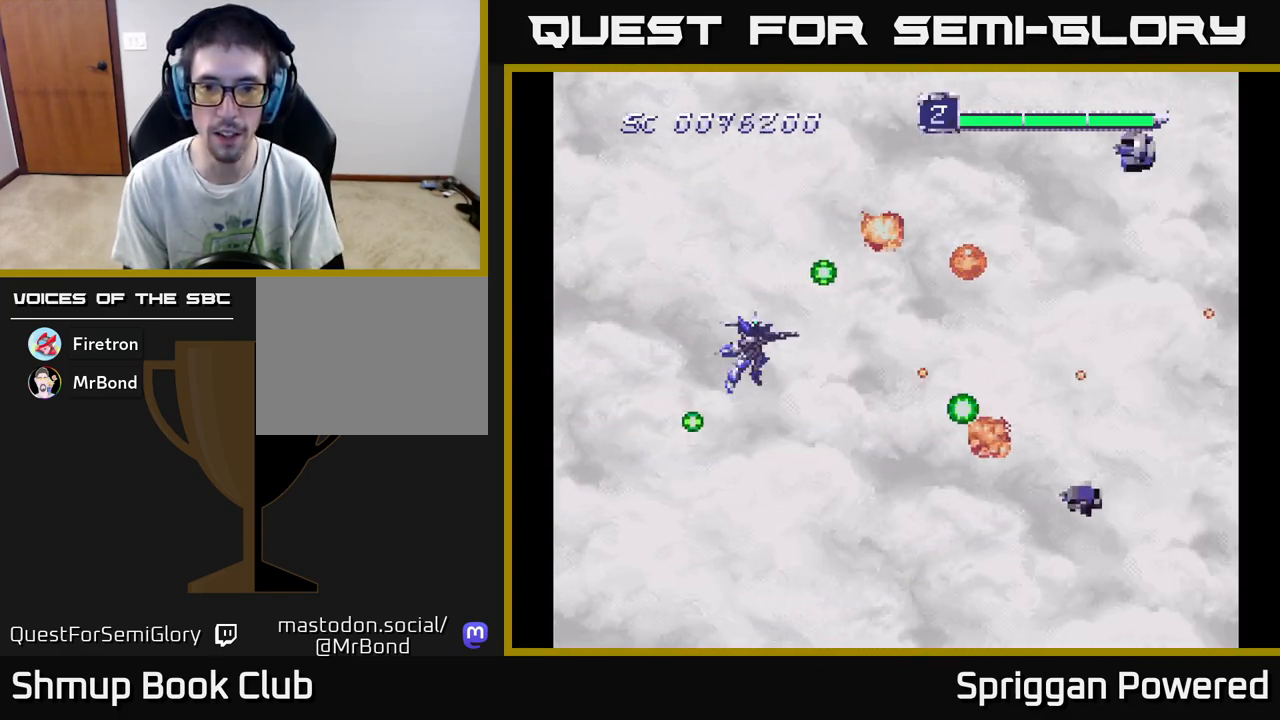
{"buttons": ["DPAD_DOWN"], "events": [[100, "A", "up"], [100, "DPAD_LEFT", "down"], [117, "DPAD_UP", "up"], [150, "DPAD_DOWN", "down"], [150, "DPAD_LEFT", "up"], [167, "A", "down"], [283, "A", "up"], [350, "A", "down"], [483, "A", "up"]]}
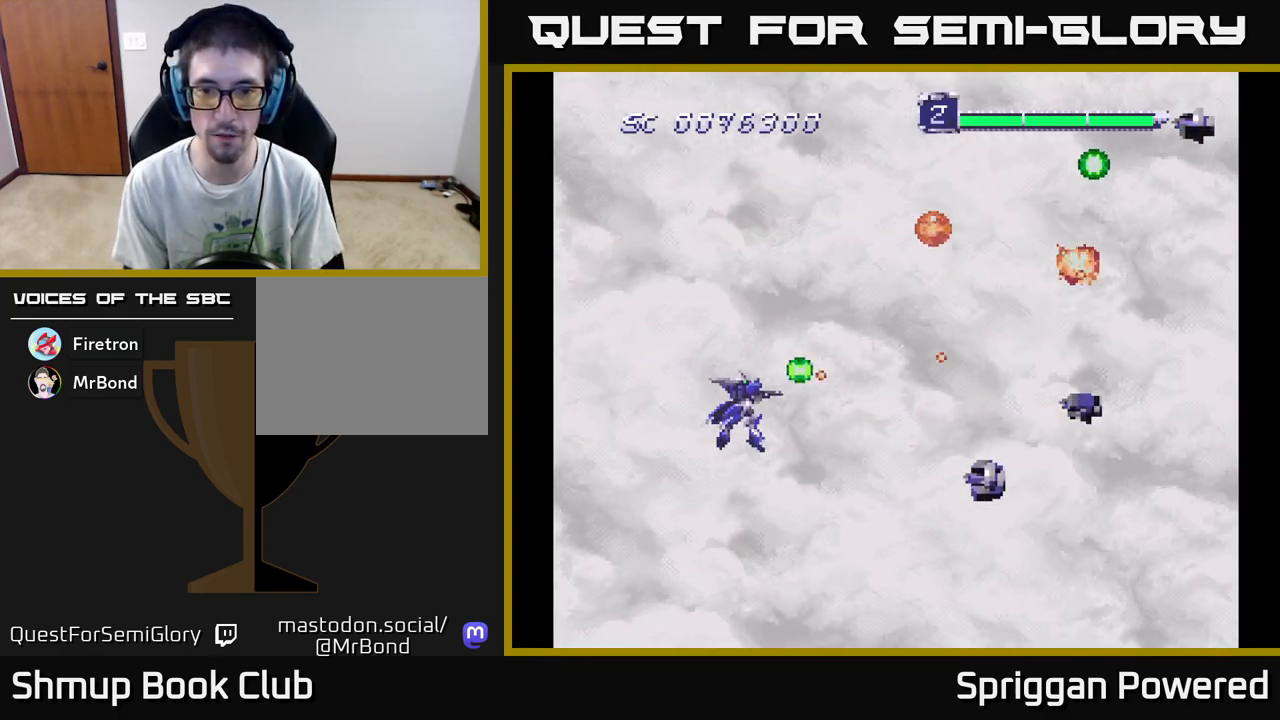
{"buttons": ["A", "DPAD_UP"], "events": [[50, "A", "down"], [67, "DPAD_DOWN", "up"], [83, "DPAD_UP", "down"], [167, "A", "up"], [233, "A", "down"], [333, "A", "up"], [350, "DPAD_LEFT", "down"], [417, "A", "down"], [417, "DPAD_LEFT", "up"]]}
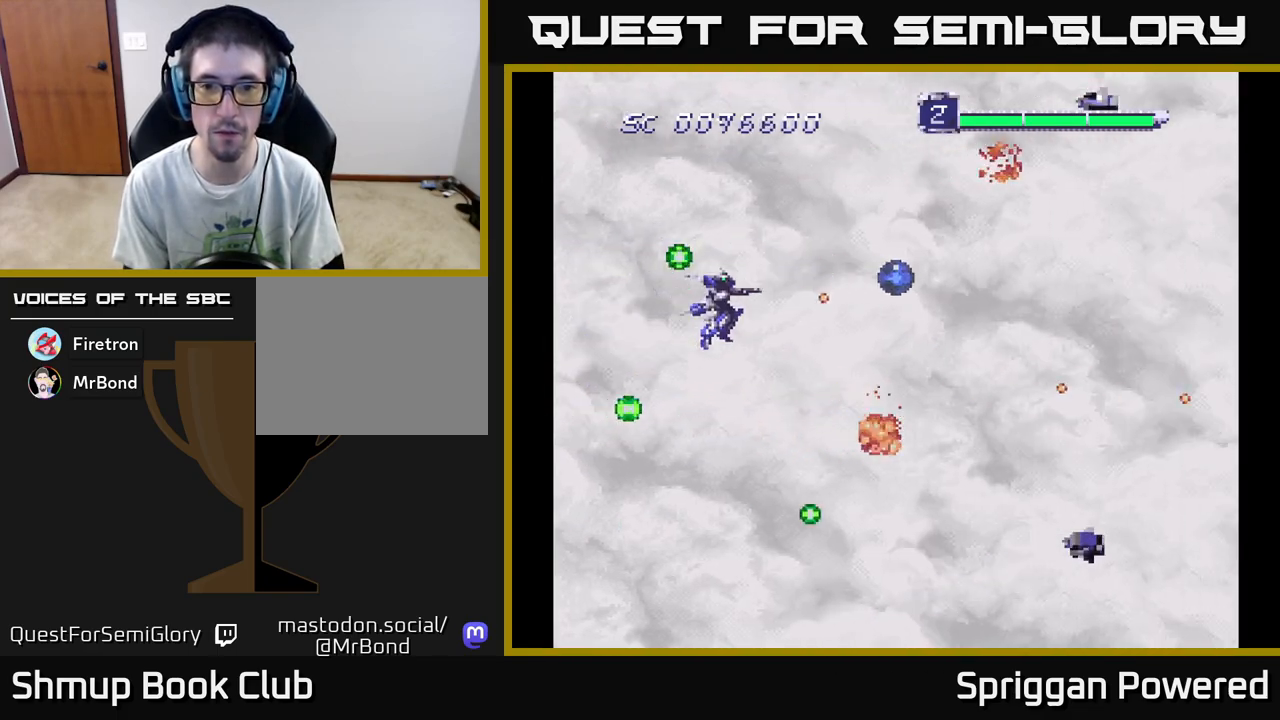
{"buttons": ["A", "DPAD_DOWN"], "events": [[17, "A", "up"], [100, "A", "down"], [117, "DPAD_LEFT", "down"], [167, "DPAD_UP", "up"], [183, "DPAD_DOWN", "down"], [183, "DPAD_LEFT", "up"], [217, "A", "up"], [283, "A", "down"], [400, "A", "up"], [483, "A", "down"]]}
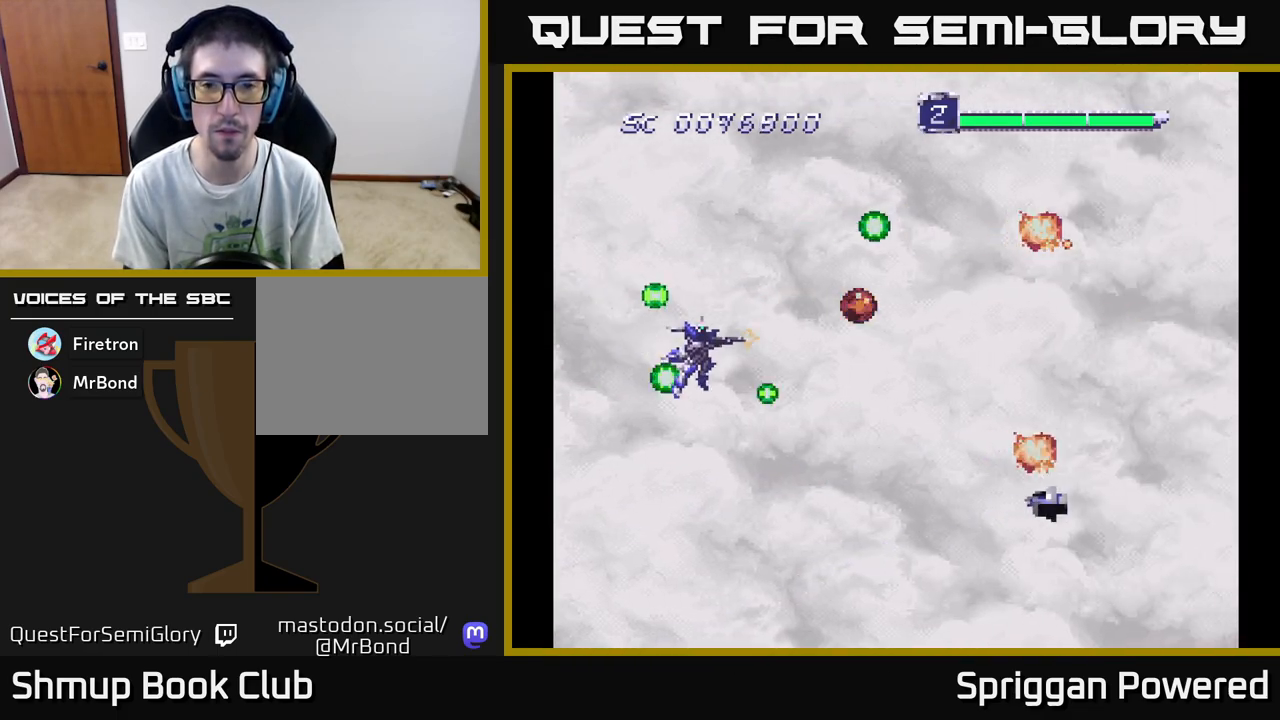
{"buttons": ["DPAD_UP"], "events": [[100, "A", "up"], [167, "A", "down"], [267, "DPAD_RIGHT", "down"], [283, "DPAD_DOWN", "up"], [300, "A", "up"], [317, "DPAD_RIGHT", "up"], [317, "DPAD_UP", "down"], [350, "A", "down"], [483, "A", "up"]]}
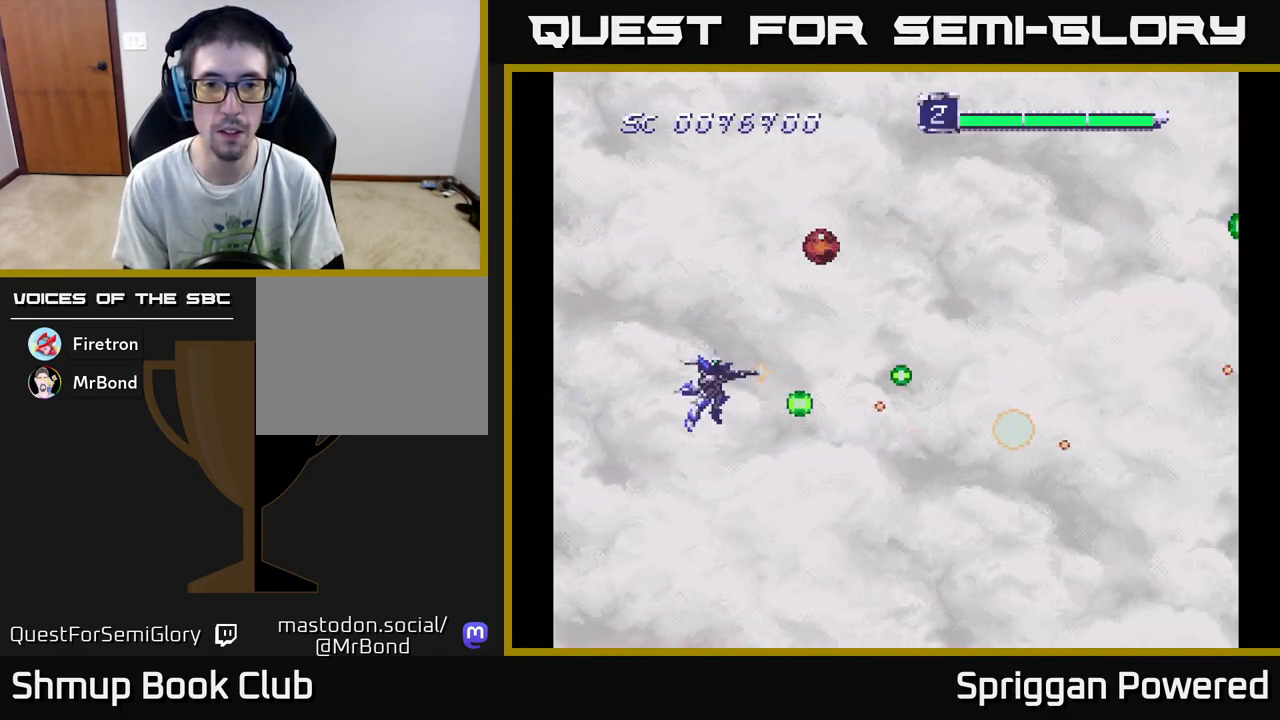
{"buttons": ["A"], "events": [[33, "A", "down"], [167, "A", "up"], [183, "DPAD_LEFT", "down"], [233, "A", "down"], [233, "DPAD_UP", "up"], [250, "DPAD_LEFT", "up"], [350, "A", "up"], [433, "A", "down"]]}
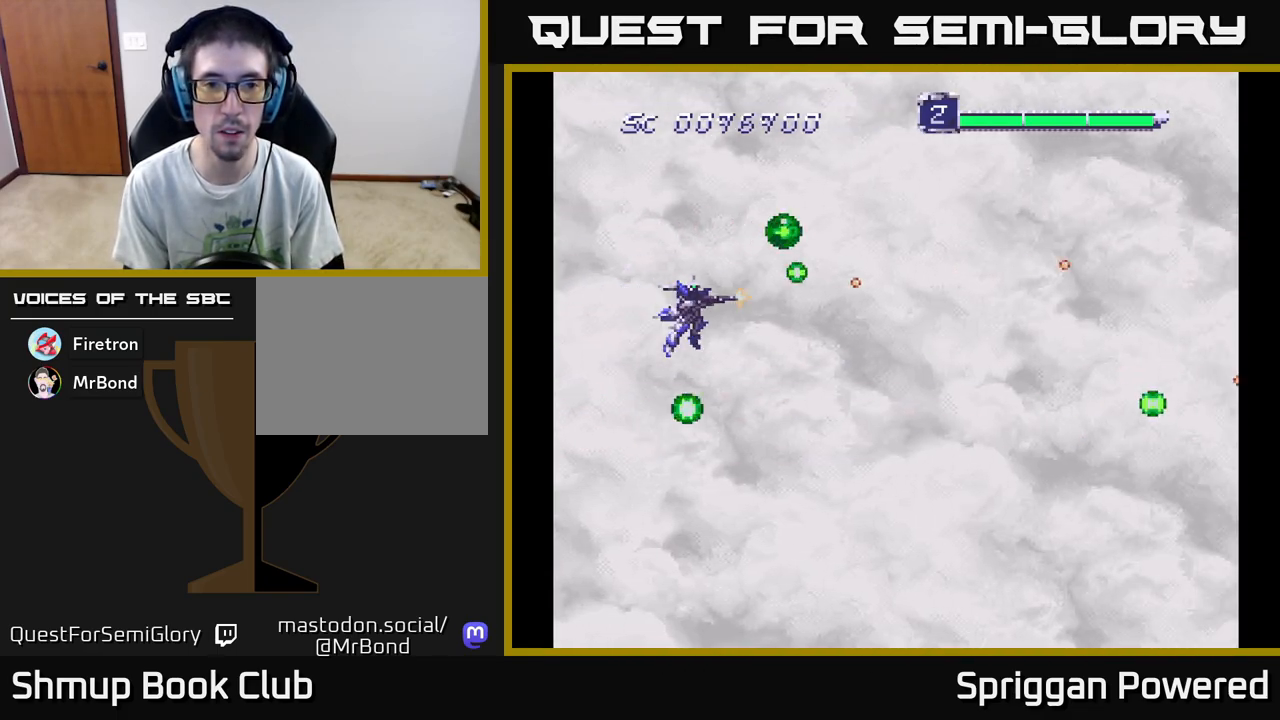
{"buttons": ["A", "DPAD_DOWN"], "events": [[50, "A", "up"], [117, "A", "down"], [117, "DPAD_UP", "down"], [150, "DPAD_RIGHT", "down"], [217, "A", "up"], [283, "DPAD_UP", "up"], [300, "A", "down"], [350, "DPAD_DOWN", "down"], [417, "A", "up"], [417, "DPAD_RIGHT", "up"], [483, "A", "down"]]}
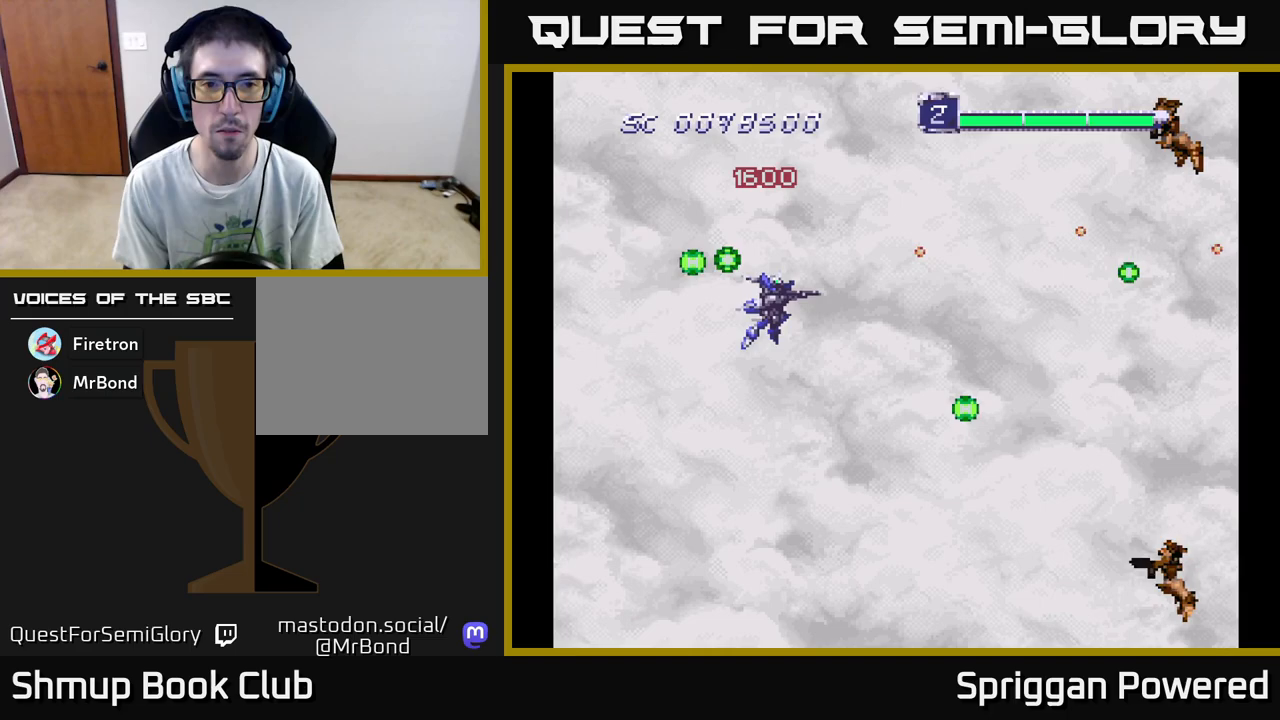
{"buttons": ["DPAD_DOWN", "DPAD_RIGHT"], "events": [[17, "DPAD_RIGHT", "down"], [83, "DPAD_DOWN", "up"], [117, "A", "up"], [167, "A", "down"], [200, "DPAD_DOWN", "down"], [300, "A", "up"], [350, "A", "down"], [483, "A", "up"]]}
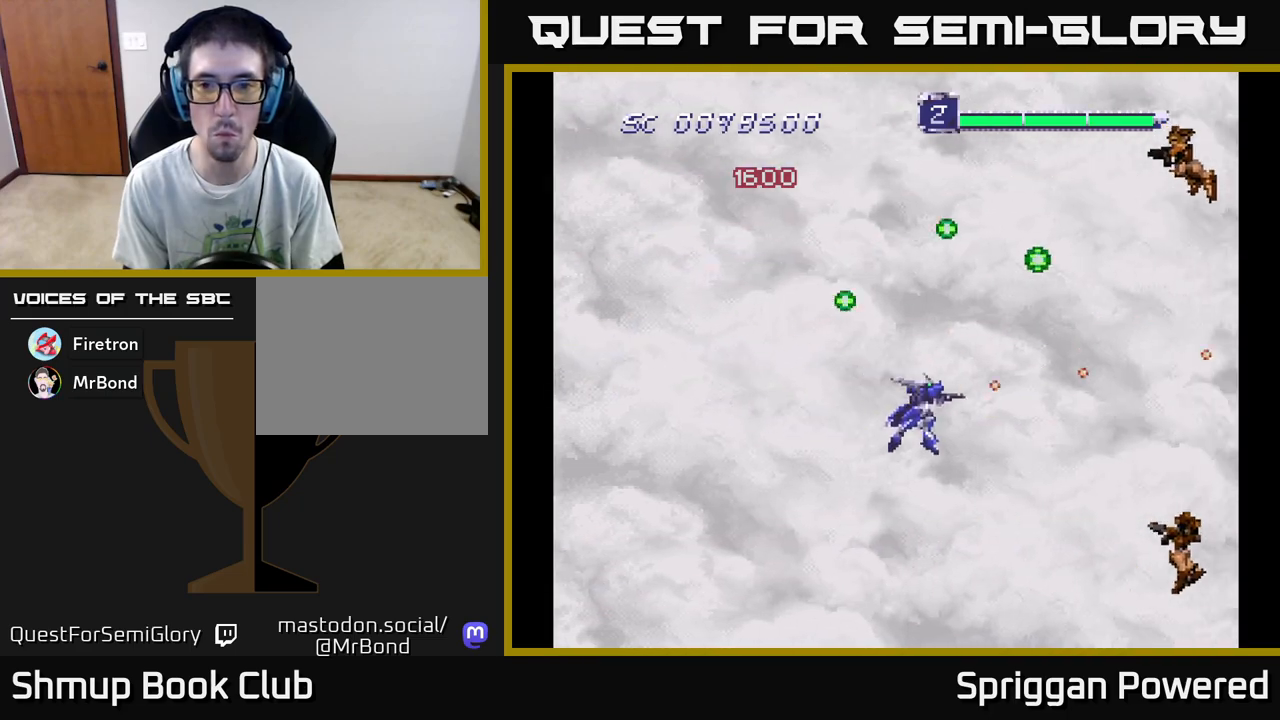
{"buttons": ["DPAD_LEFT"], "events": [[33, "A", "down"], [150, "A", "up"], [217, "A", "down"], [300, "A", "up"], [333, "DPAD_RIGHT", "up"], [350, "DPAD_DOWN", "up"], [350, "DPAD_LEFT", "down"], [367, "A", "down"], [450, "A", "up"]]}
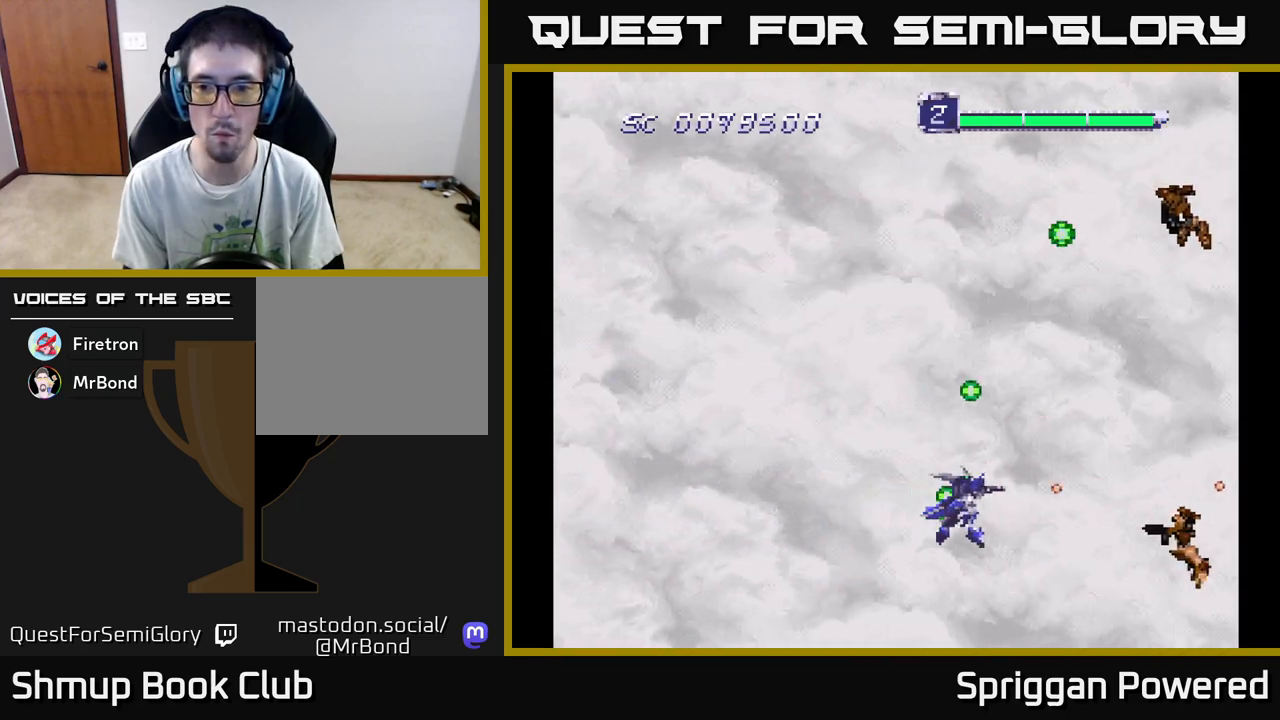
{"buttons": ["DPAD_UP", "DPAD_LEFT"]}
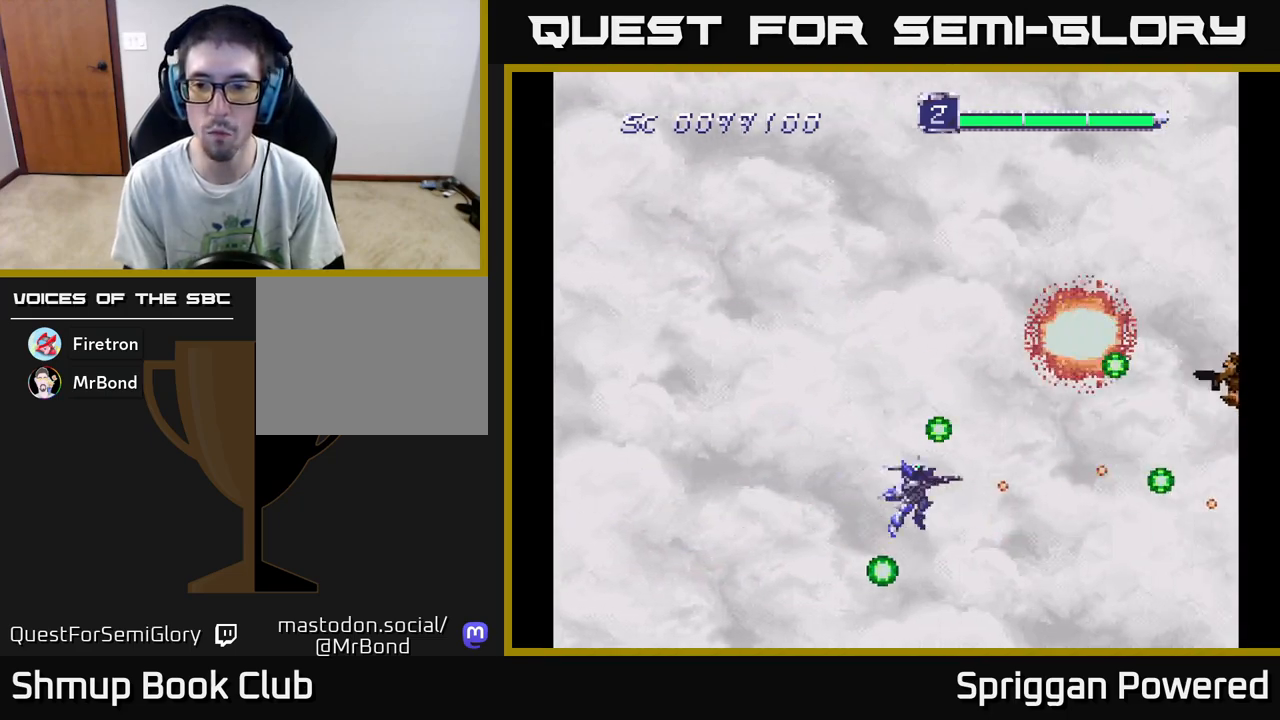
{"buttons": ["DPAD_UP", "DPAD_LEFT"], "events": [[67, "DPAD_LEFT", "up"], [83, "A", "down"], [150, "DPAD_LEFT", "down"], [183, "A", "up"], [233, "A", "down"], [333, "A", "up"], [400, "A", "down"], [417, "DPAD_LEFT", "up"], [433, "DPAD_LEFT", "down"], [500, "A", "up"]]}
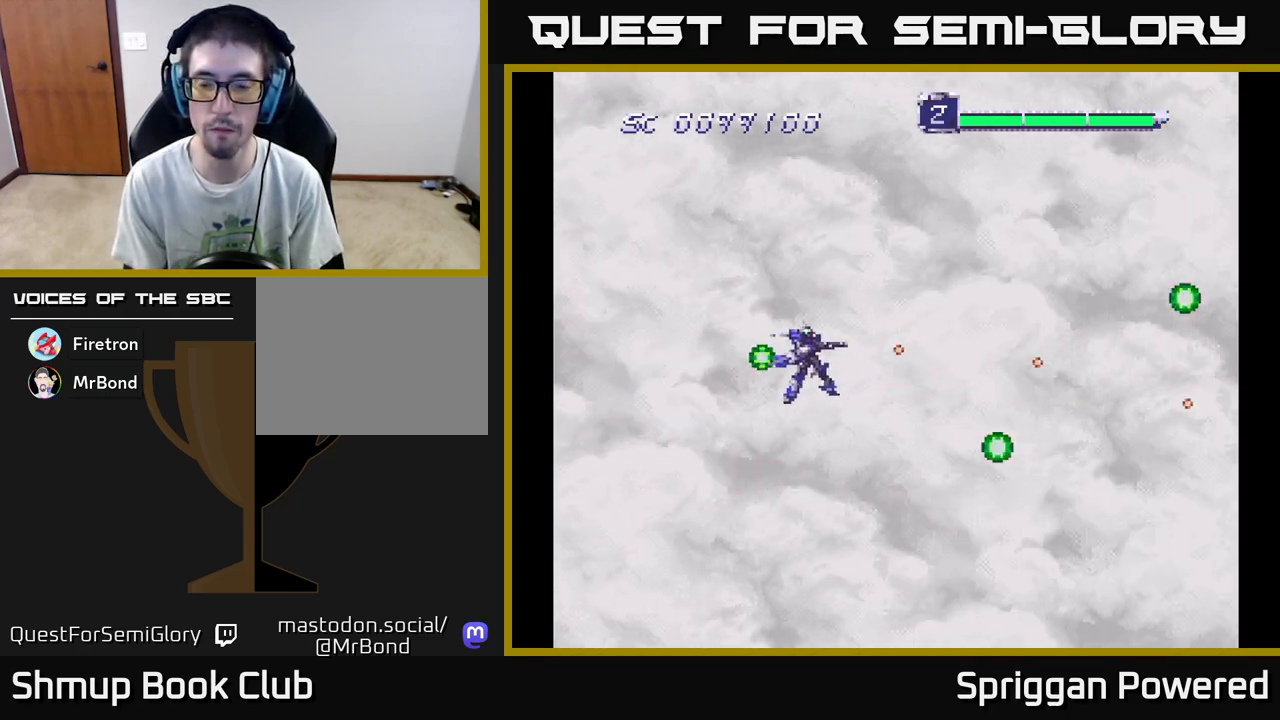
{"buttons": ["A", "DPAD_DOWN"]}
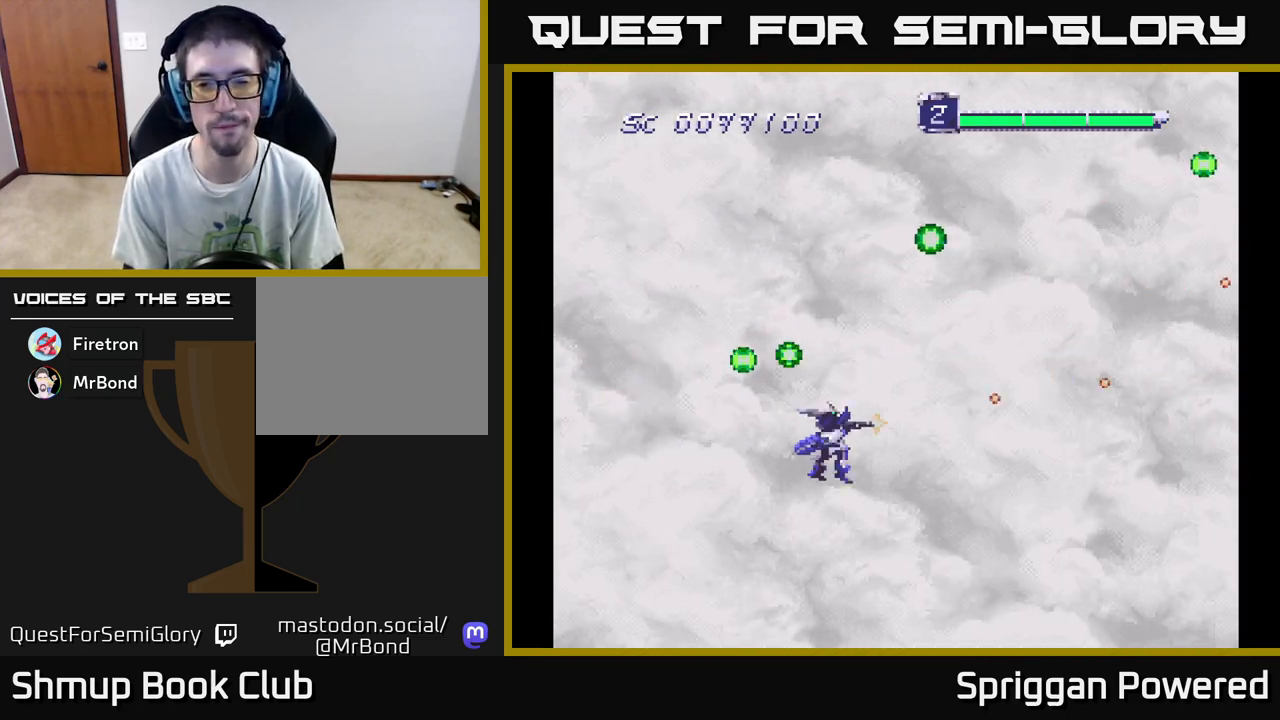
{"buttons": ["A", "DPAD_UP"], "events": [[33, "A", "up"], [83, "DPAD_DOWN", "up"], [83, "DPAD_LEFT", "down"], [117, "A", "down"], [117, "DPAD_UP", "down"], [200, "DPAD_LEFT", "up"], [217, "A", "up"], [317, "A", "down"], [417, "A", "up"], [500, "A", "down"]]}
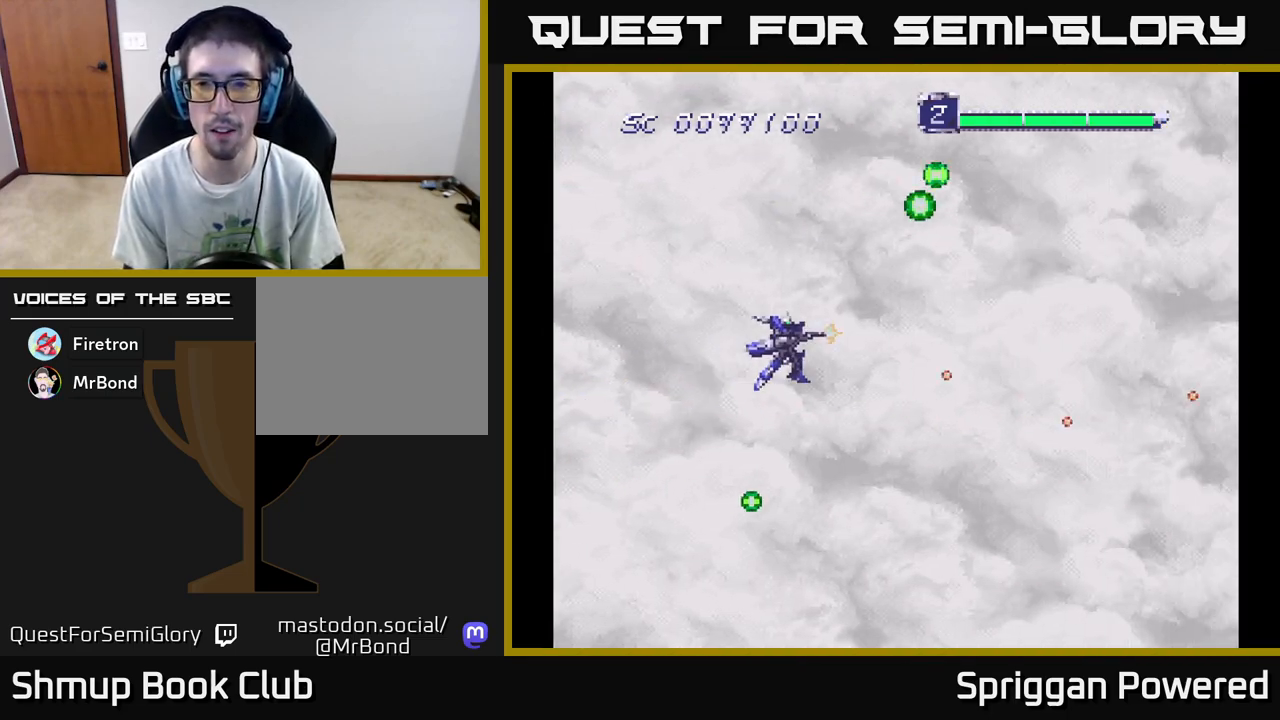
{"buttons": ["A", "DPAD_UP"], "events": [[33, "DPAD_LEFT", "down"], [33, "DPAD_UP", "up"], [50, "DPAD_DOWN", "down"], [50, "DPAD_LEFT", "up"], [133, "A", "up"], [200, "A", "down"], [333, "A", "up"], [417, "A", "down"], [450, "DPAD_DOWN", "up"], [467, "DPAD_UP", "down"]]}
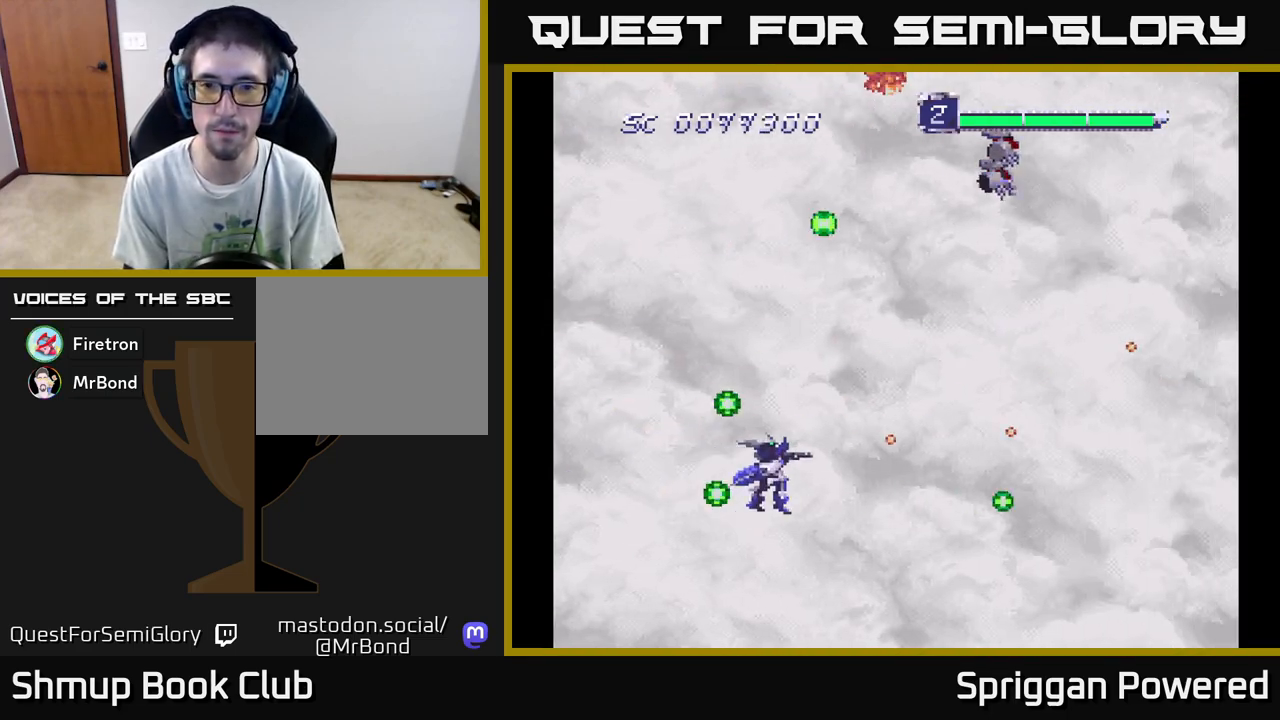
{"buttons": ["A", "DPAD_UP"], "events": [[33, "A", "up"], [100, "A", "down"], [200, "A", "up"], [300, "A", "down"], [400, "A", "up"], [467, "A", "down"]]}